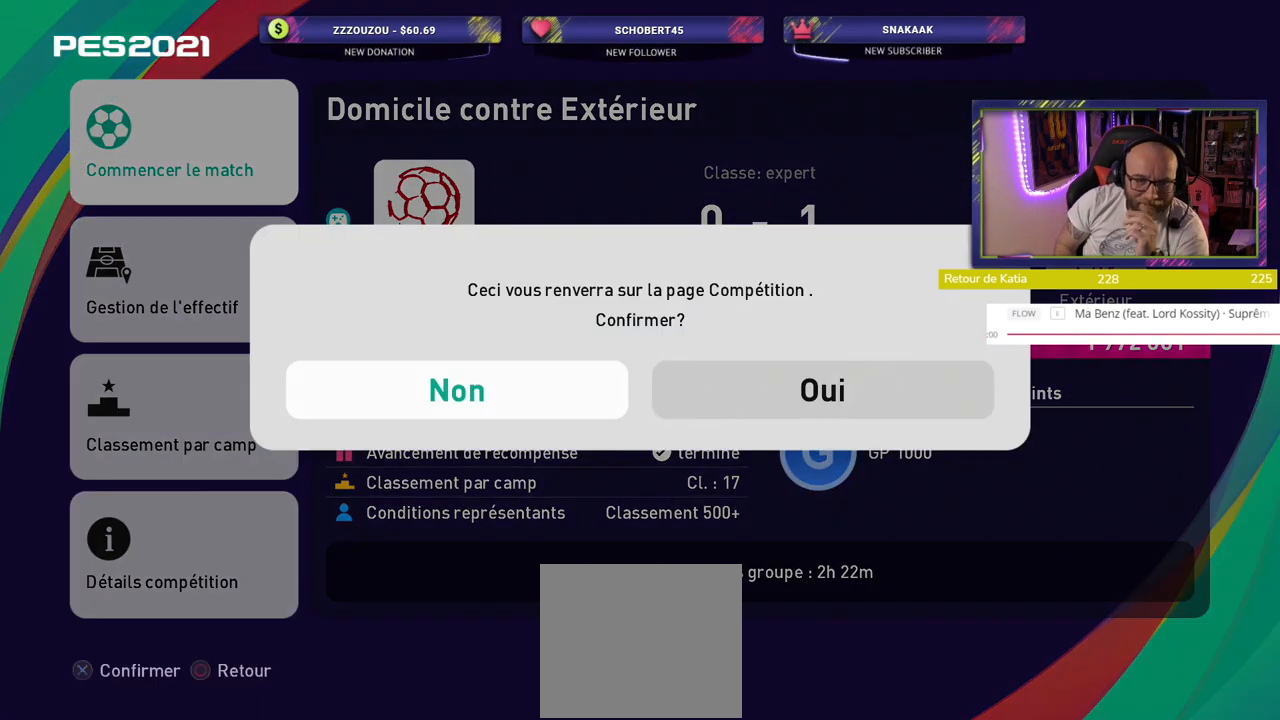
Gameplay with a controller (PlayStation layout); each line is a JSON object with the inputs held at the frame after it. "events" lists button and stick changes between this image and that frame as [ms after this image, input, new state], when the widget could be followed in between.
{"buttons": [], "left_stick": "center", "right_stick": "center", "events": []}
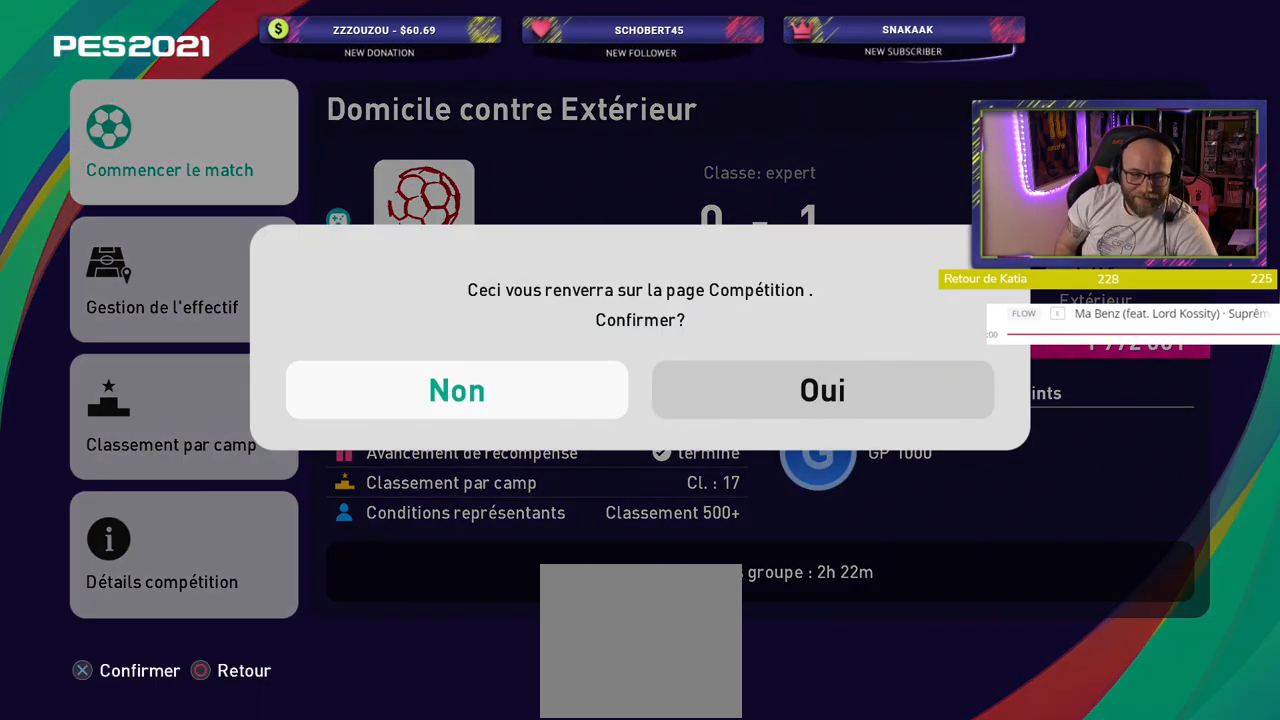
{"buttons": ["CROSS"], "left_stick": "center", "right_stick": "center", "events": [[420, "CROSS", "down"]]}
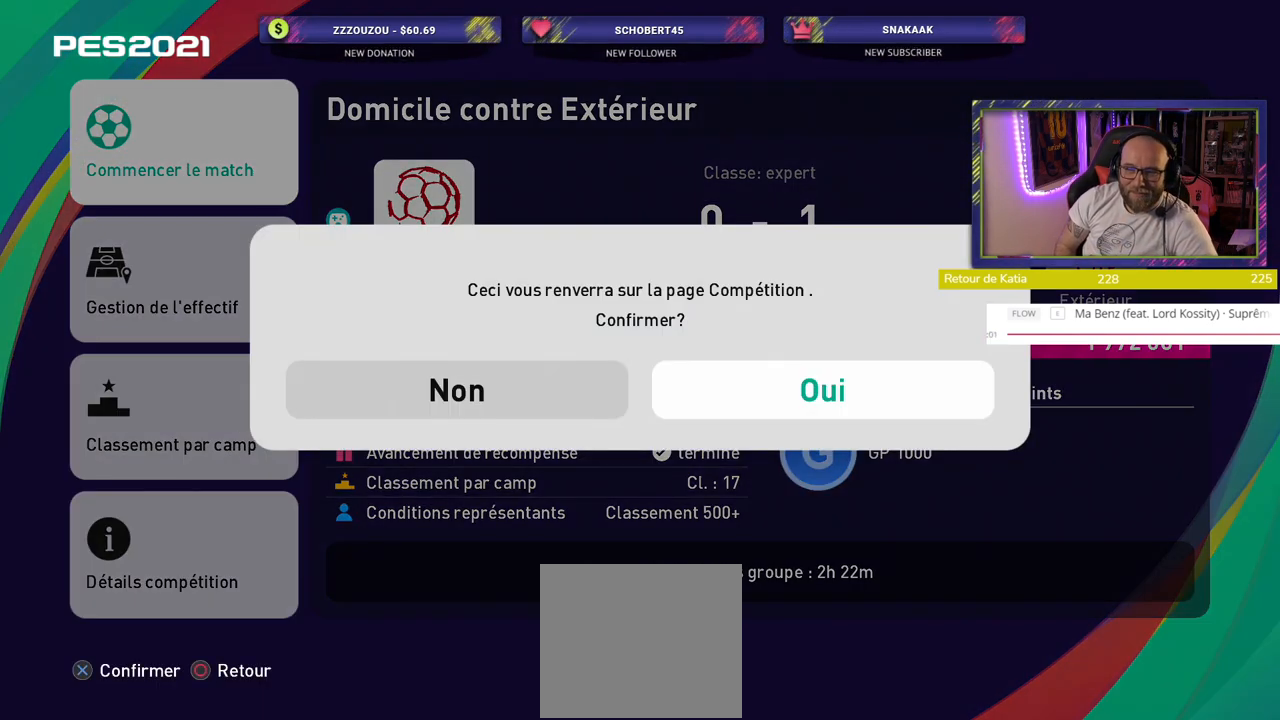
{"buttons": [], "left_stick": "center", "right_stick": "center", "events": [[100, "CROSS", "up"]]}
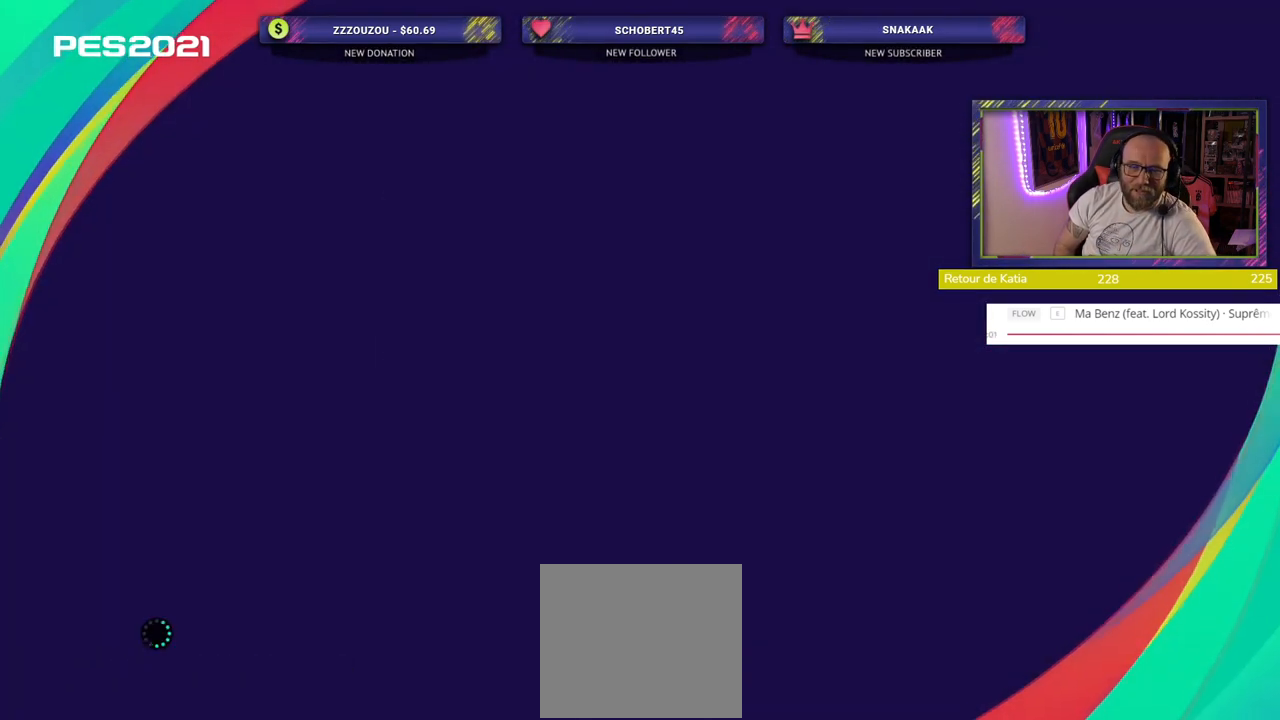
{"buttons": [], "left_stick": "center", "right_stick": "center", "events": []}
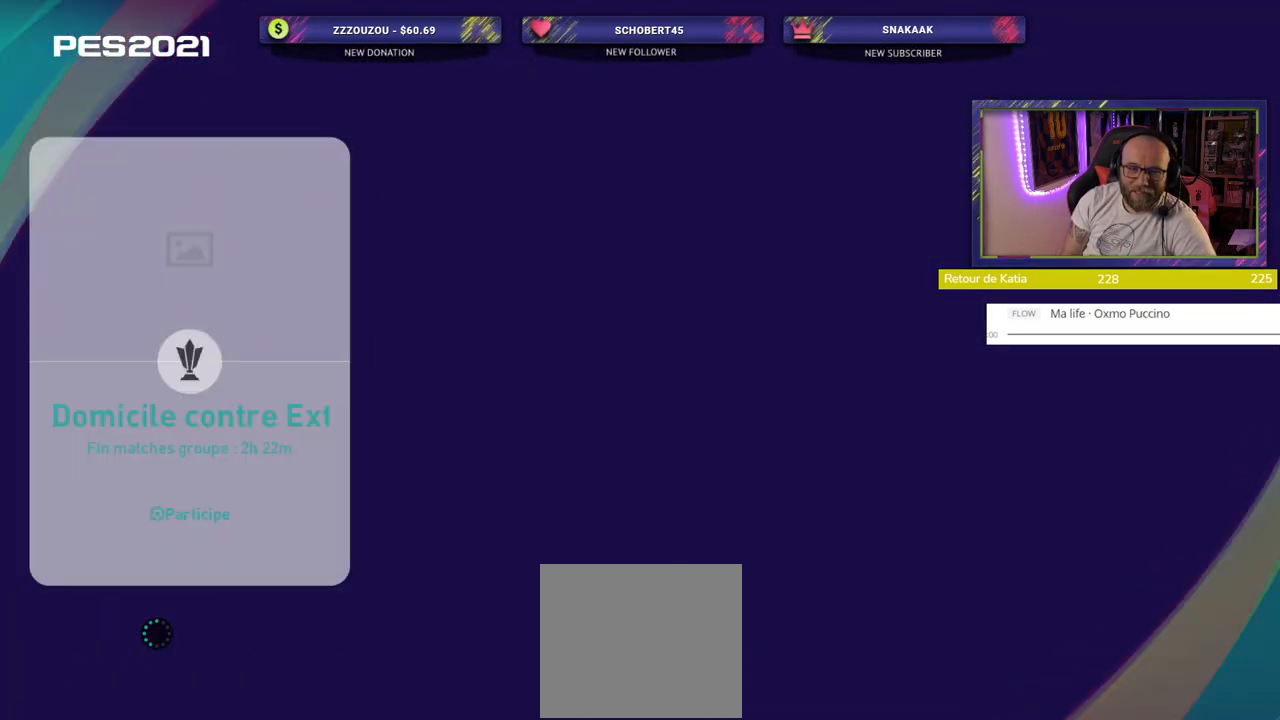
{"buttons": [], "left_stick": "center", "right_stick": "center", "events": []}
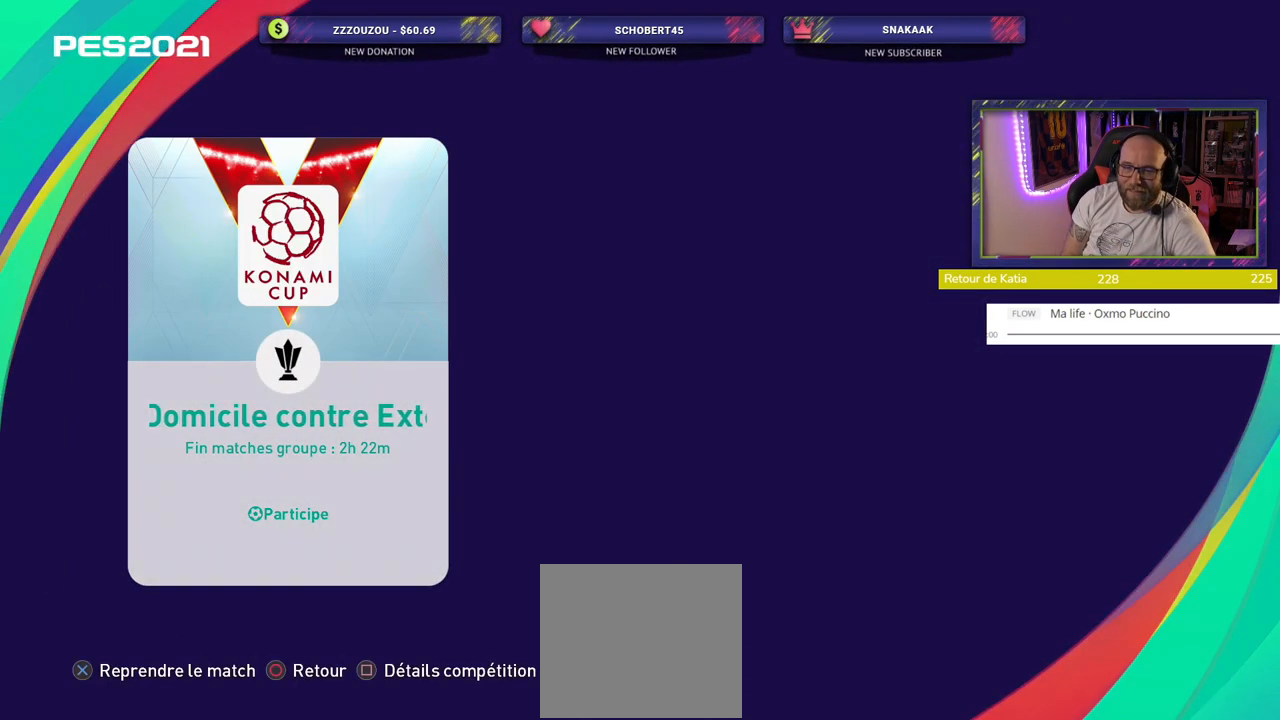
{"buttons": [], "left_stick": "center", "right_stick": "center", "events": [[40, "CIRCLE", "down"], [160, "CIRCLE", "up"]]}
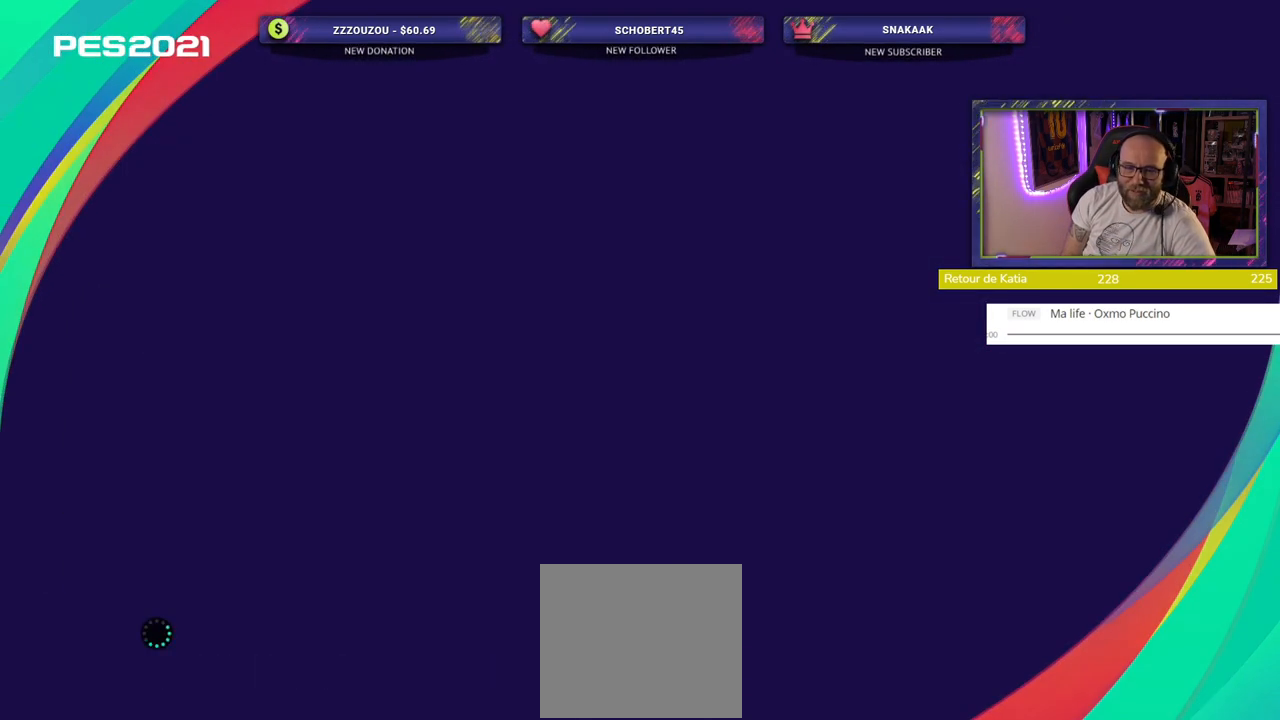
{"buttons": [], "left_stick": "center", "right_stick": "center", "events": []}
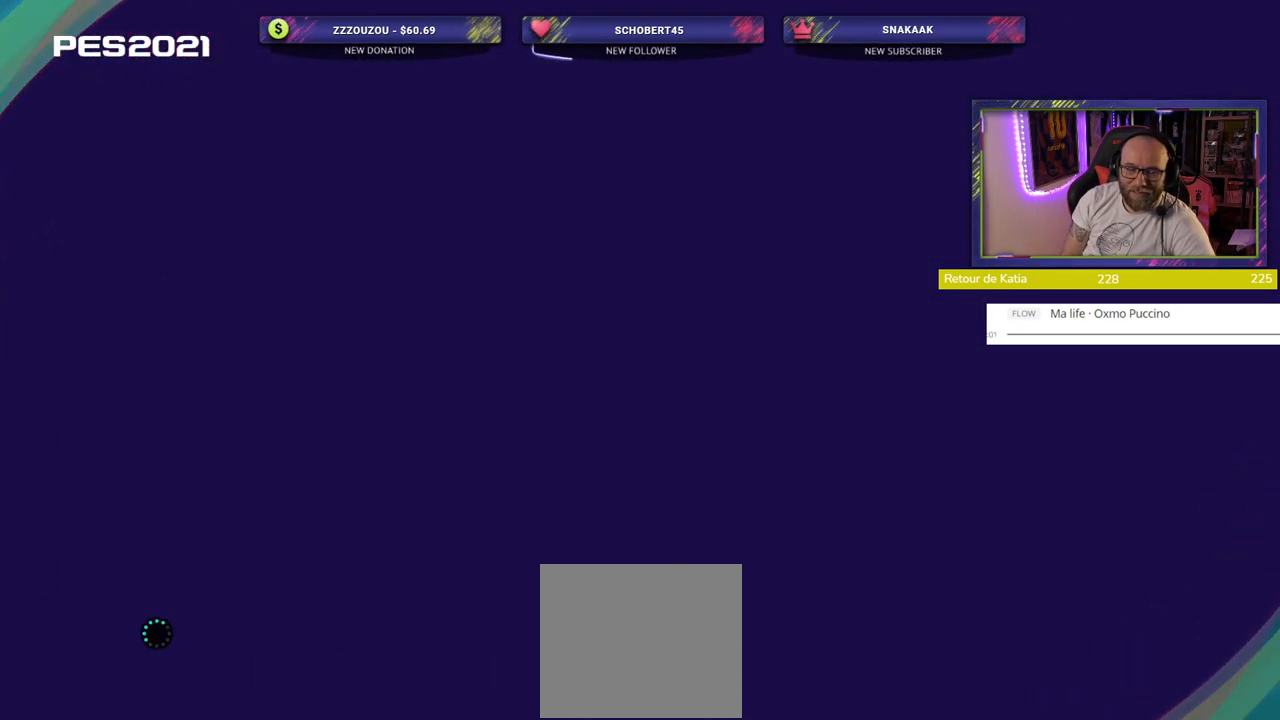
{"buttons": [], "left_stick": "center", "right_stick": "center", "events": []}
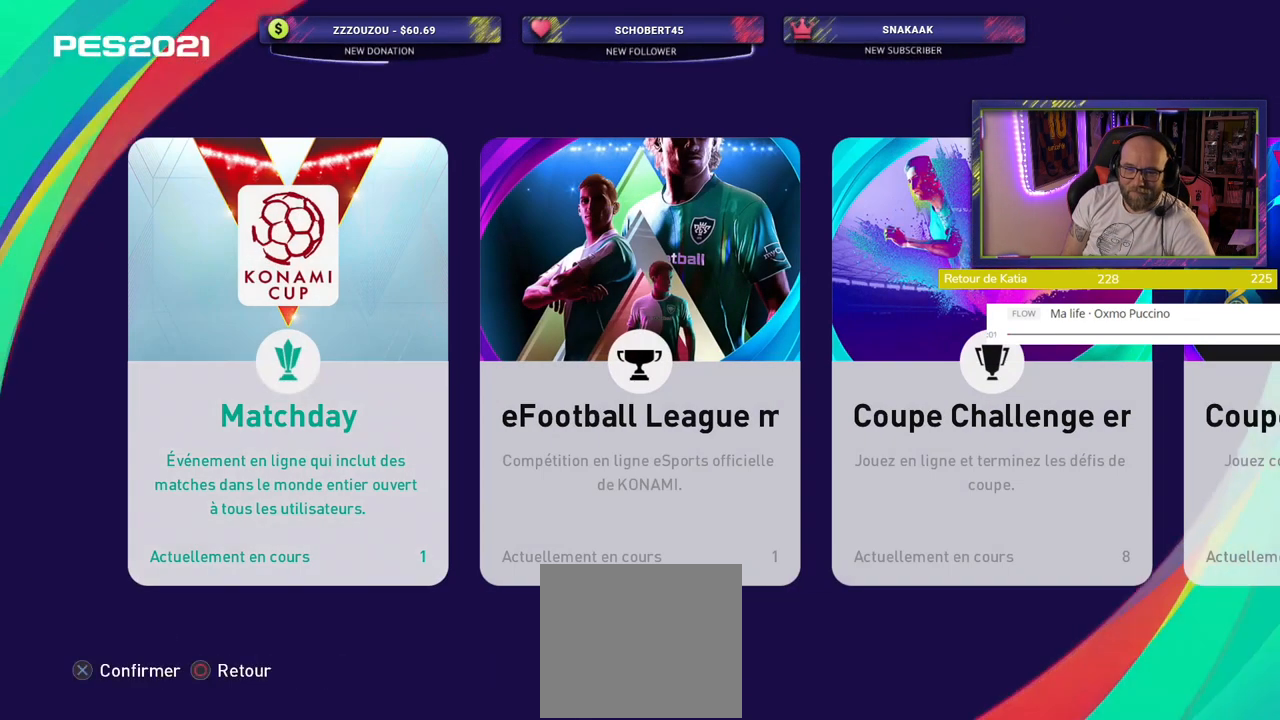
{"buttons": ["CIRCLE"], "left_stick": "center", "right_stick": "center", "events": [[460, "CIRCLE", "down"]]}
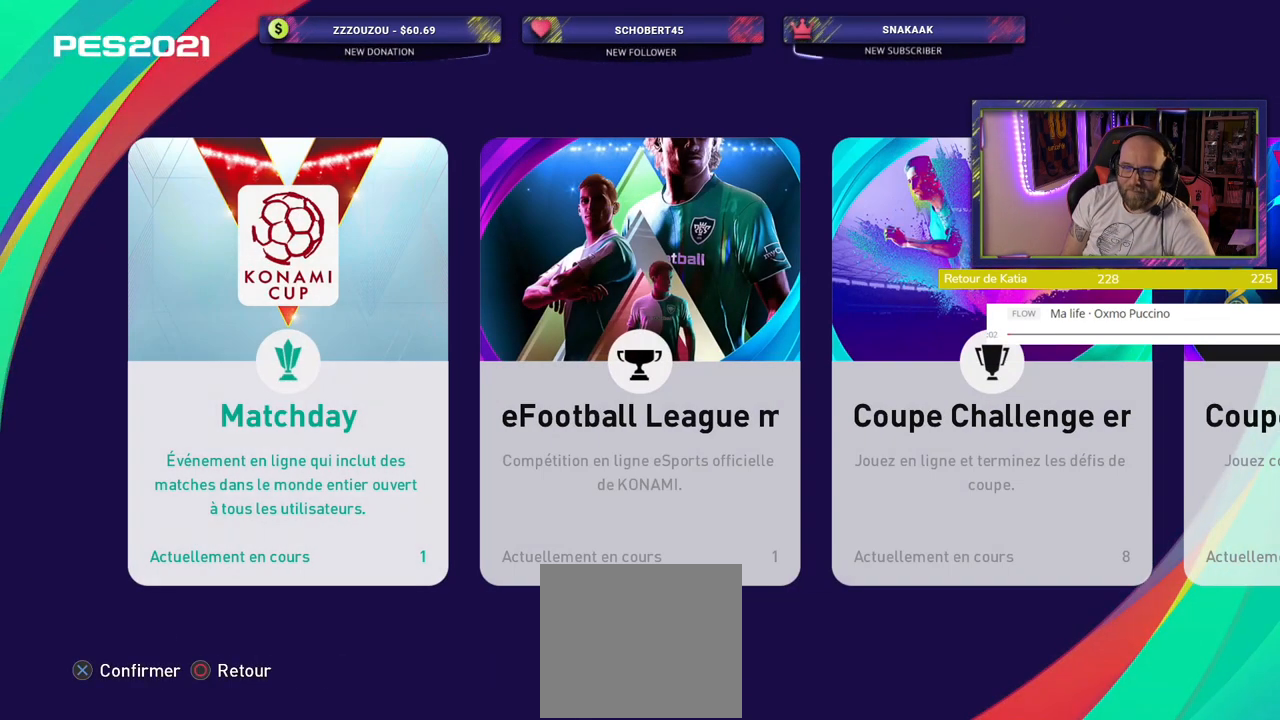
{"buttons": [], "left_stick": "center", "right_stick": "center", "events": [[120, "CIRCLE", "up"]]}
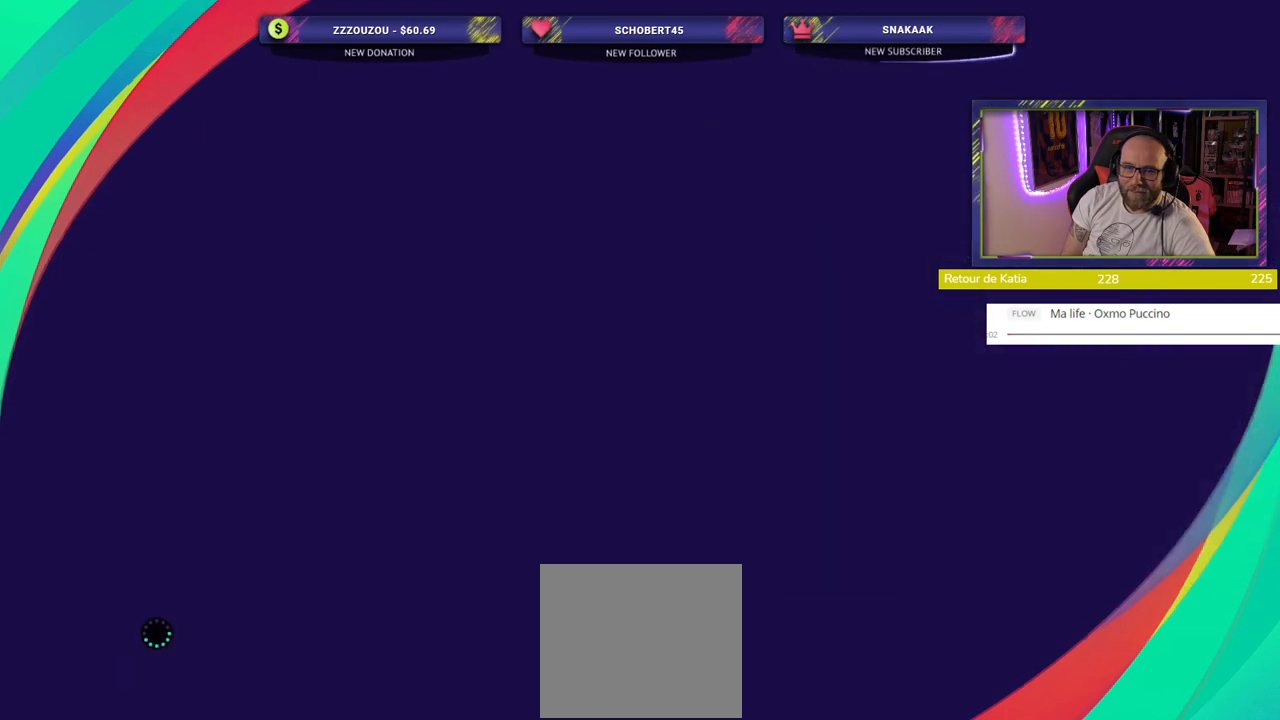
{"buttons": [], "left_stick": "center", "right_stick": "center", "events": []}
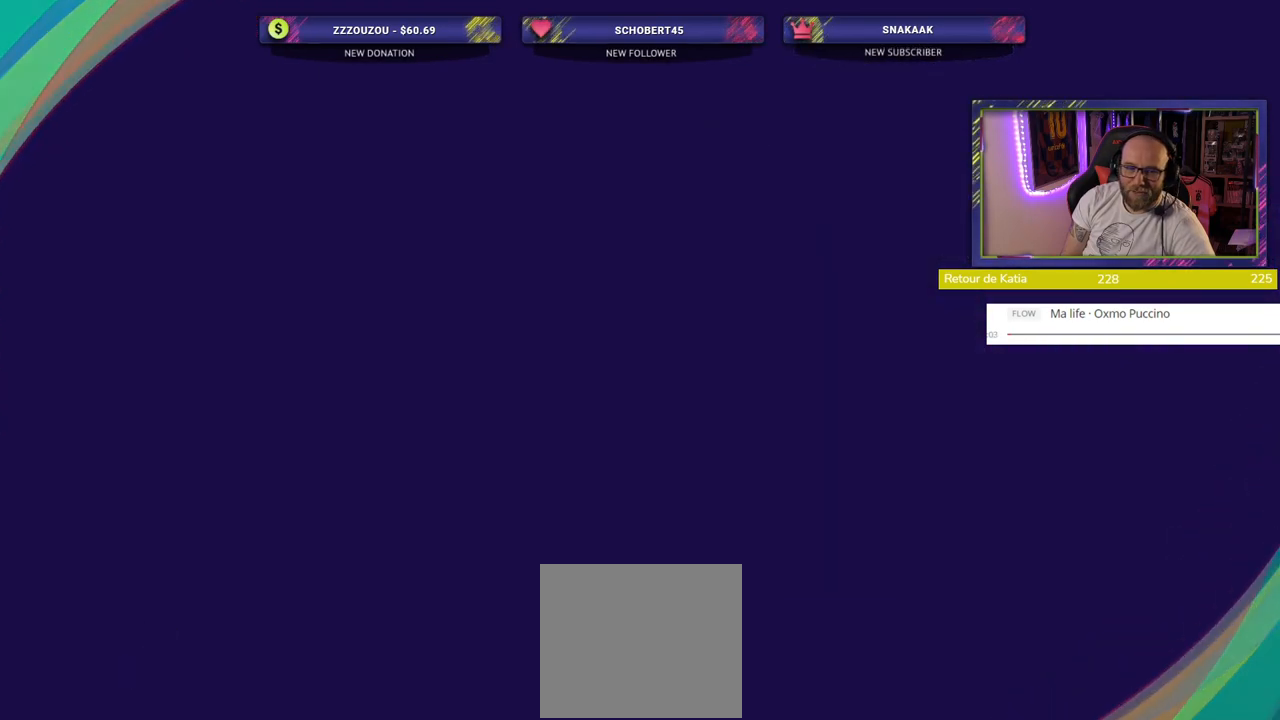
{"buttons": [], "left_stick": "center", "right_stick": "center", "events": []}
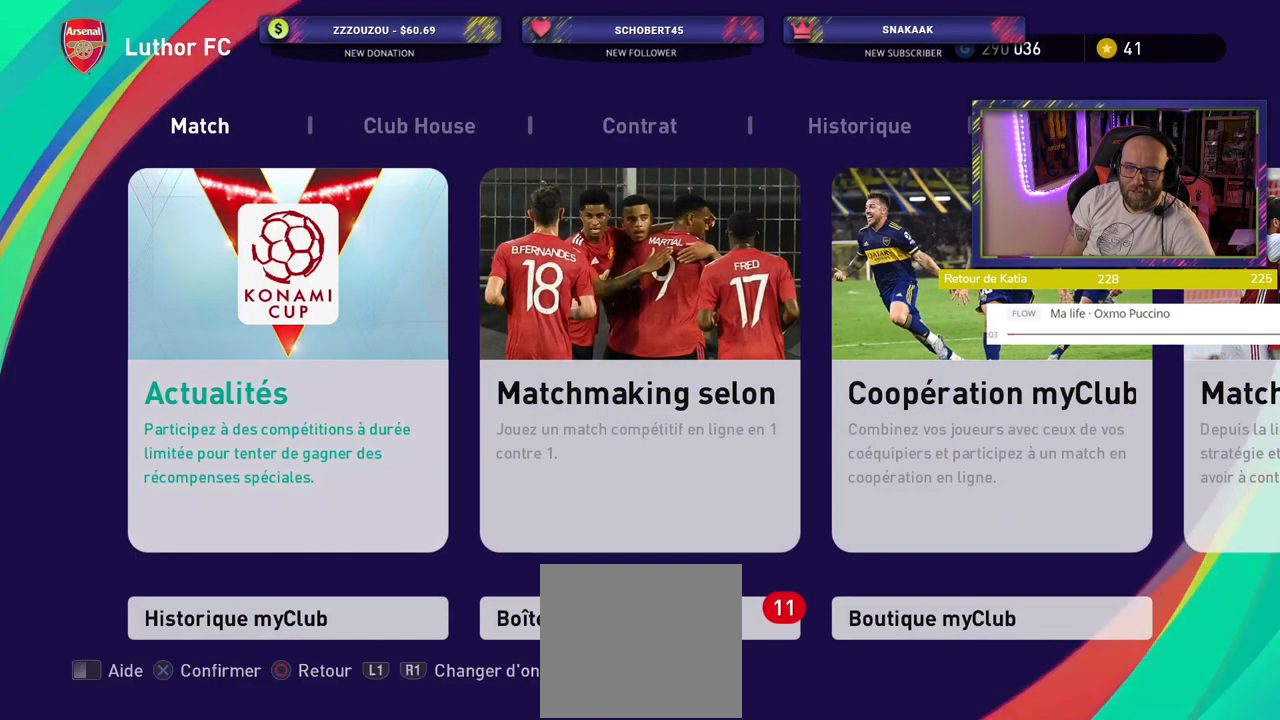
{"buttons": ["R1"], "left_stick": "center", "right_stick": "center", "events": [[420, "R1", "down"]]}
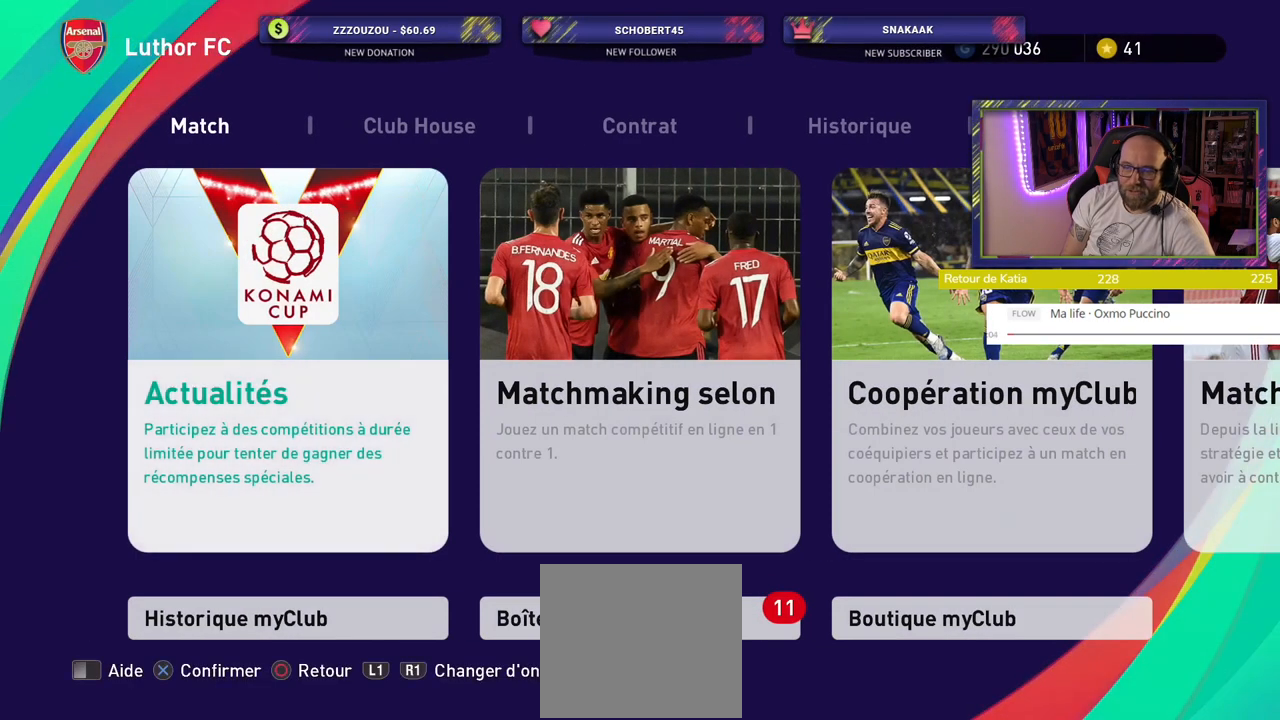
{"buttons": [], "left_stick": "center", "right_stick": "center"}
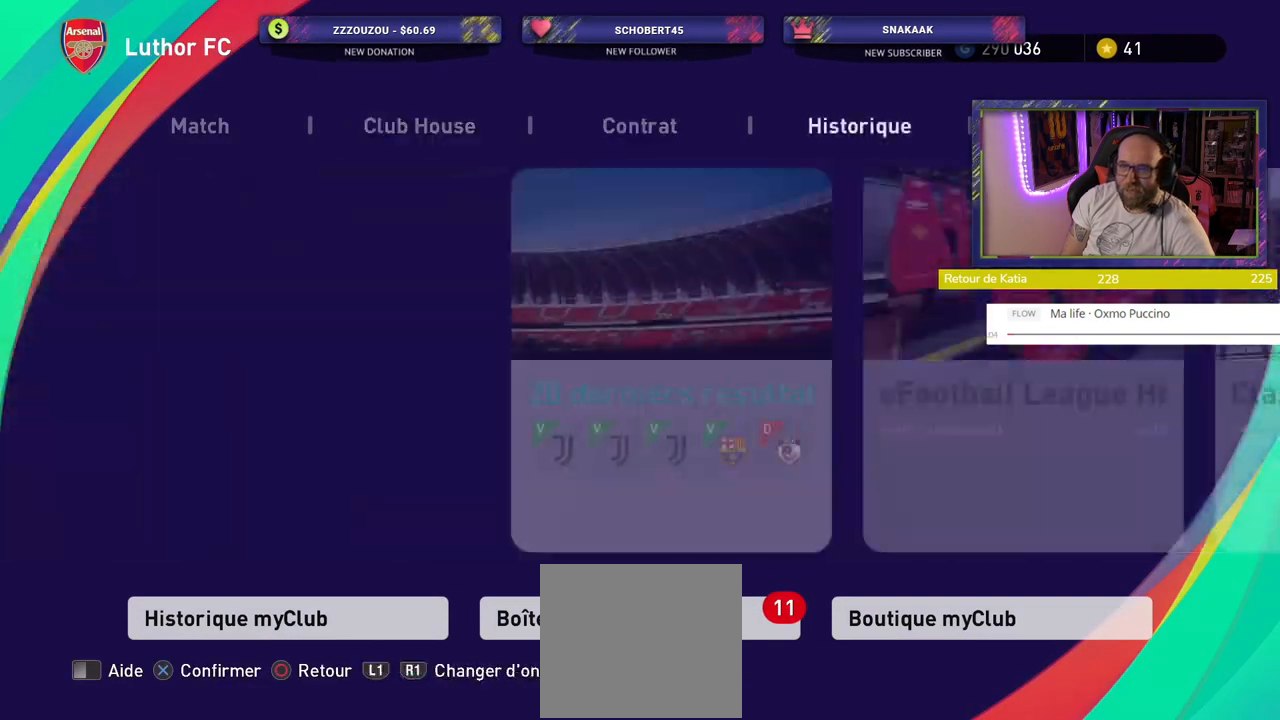
{"buttons": [], "left_stick": "center", "right_stick": "center", "events": []}
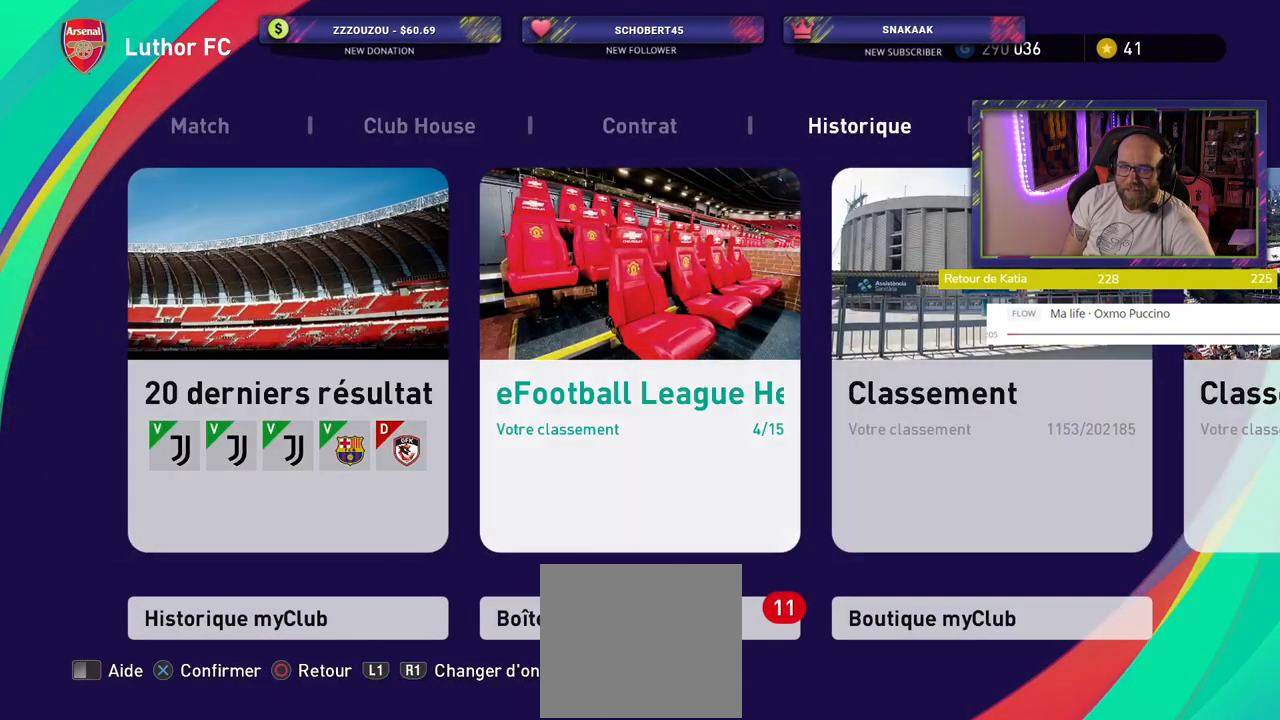
{"buttons": [], "left_stick": "center", "right_stick": "center", "events": [[200, "CROSS", "down"], [380, "CROSS", "up"]]}